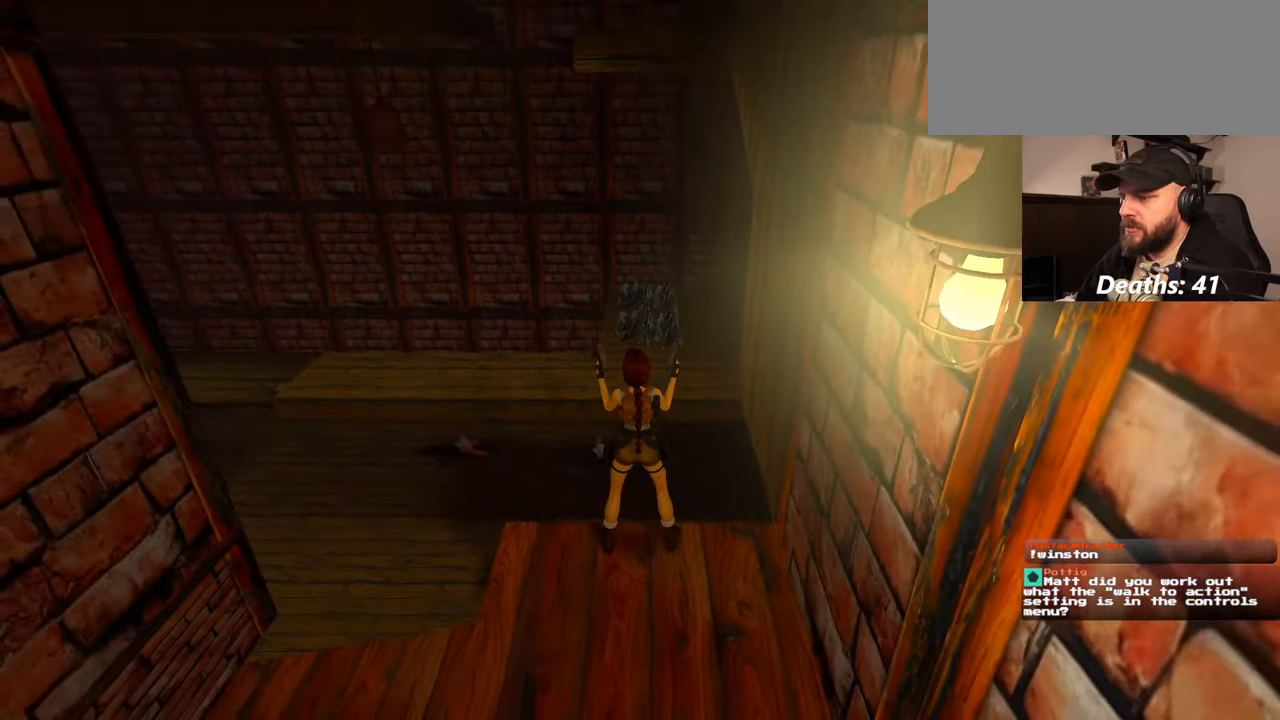
Gameplay with a controller (PlayStation layout); each line is a JSON object with the inputs held at the frame after it (dt_ms = milliseconds from this image to that frame). "events" lists button and stick changes between this image and that frame as [ms after this image, input, new state], when the widget could be followed in between. Not read: L2 L3 R2 R3 START.
{"dt_ms": 500, "buttons": [], "left_stick": "center", "right_stick": "center", "events": []}
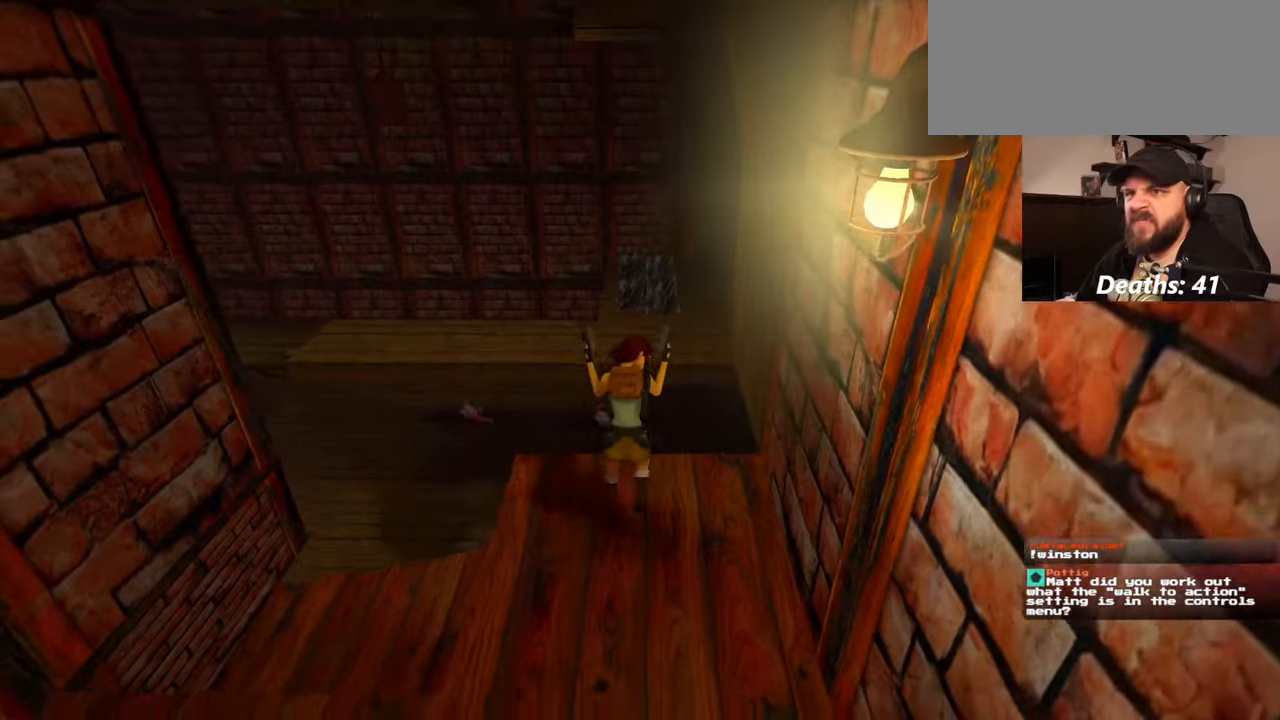
{"dt_ms": 500, "buttons": [], "left_stick": "center", "right_stick": "center", "events": []}
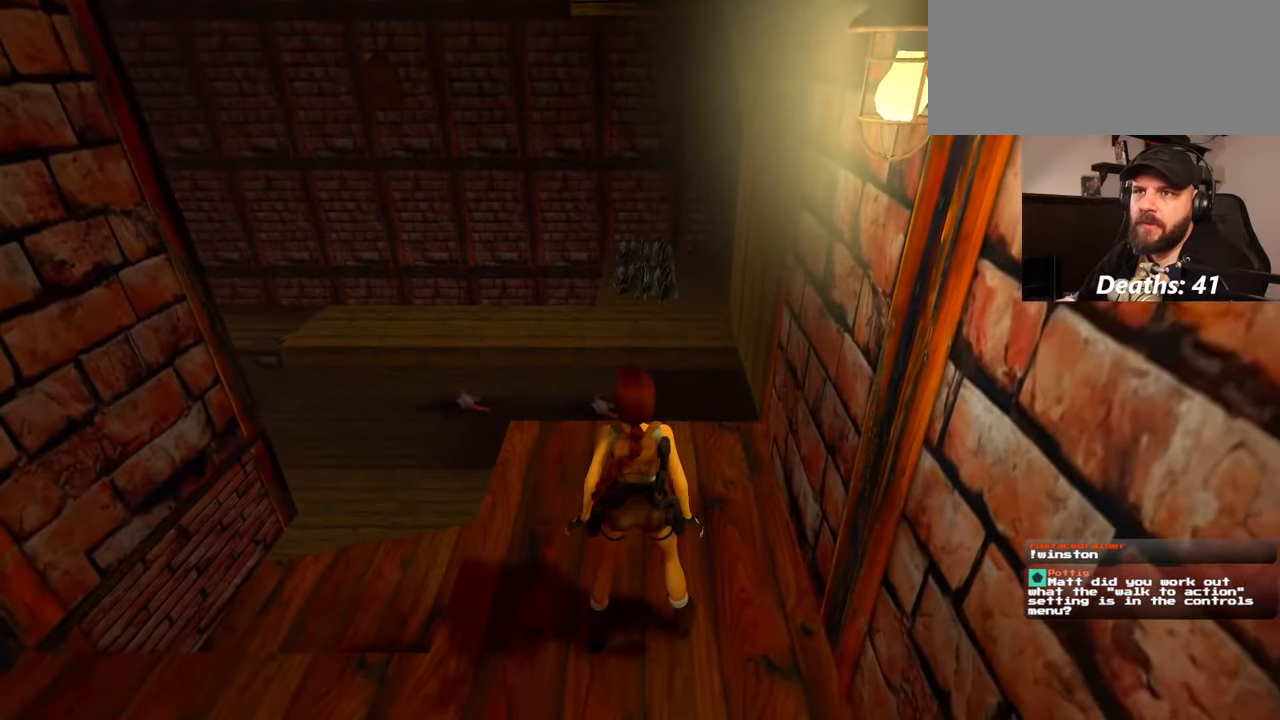
{"dt_ms": 500, "buttons": [], "left_stick": "up", "right_stick": "center"}
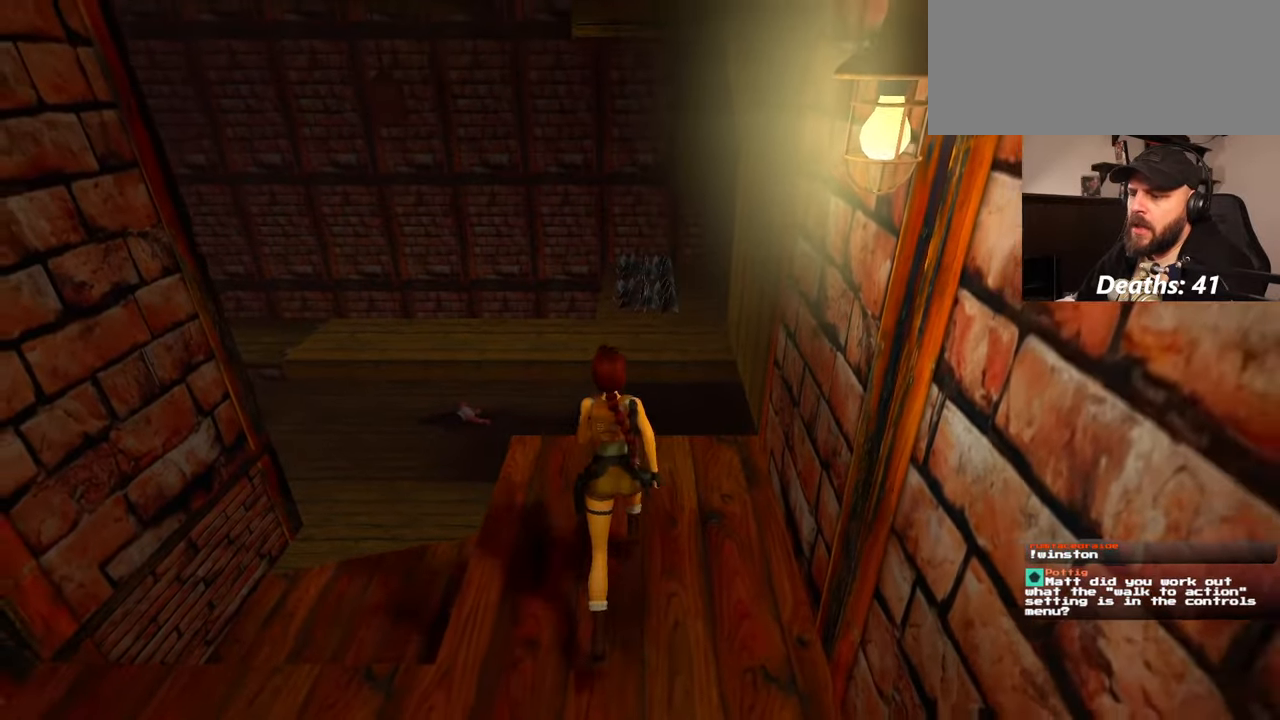
{"dt_ms": 1000, "buttons": ["SQUARE"], "left_stick": "up", "right_stick": "center"}
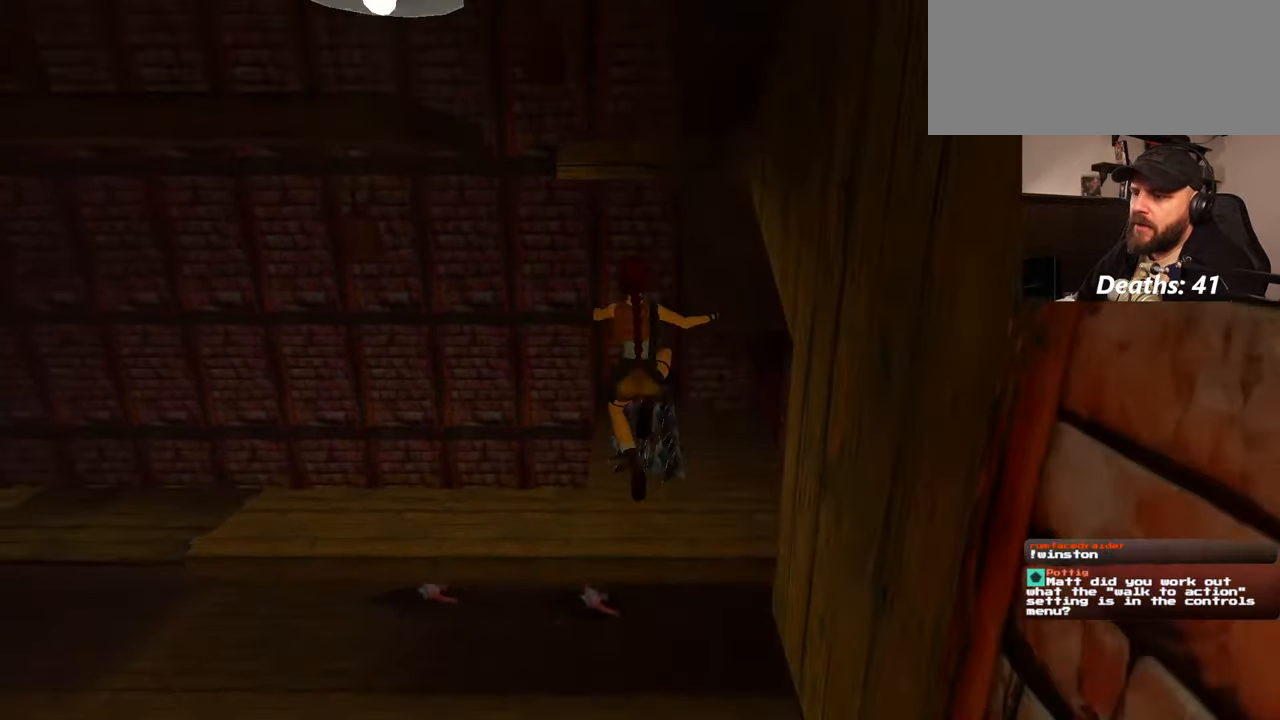
{"dt_ms": 500, "buttons": [], "left_stick": "up", "right_stick": "center", "events": [[400, "SQUARE", "up"]]}
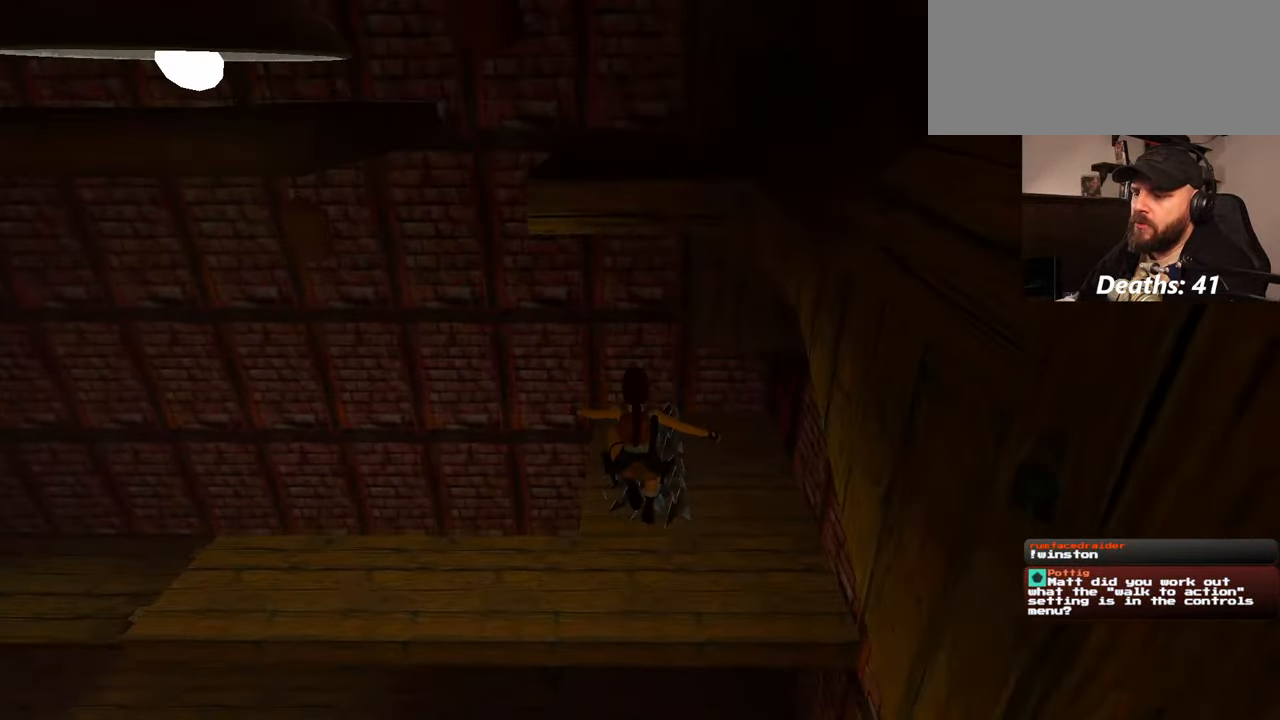
{"dt_ms": 500, "buttons": [], "left_stick": "center", "right_stick": "center", "events": [[84, "left_stick", "center"]]}